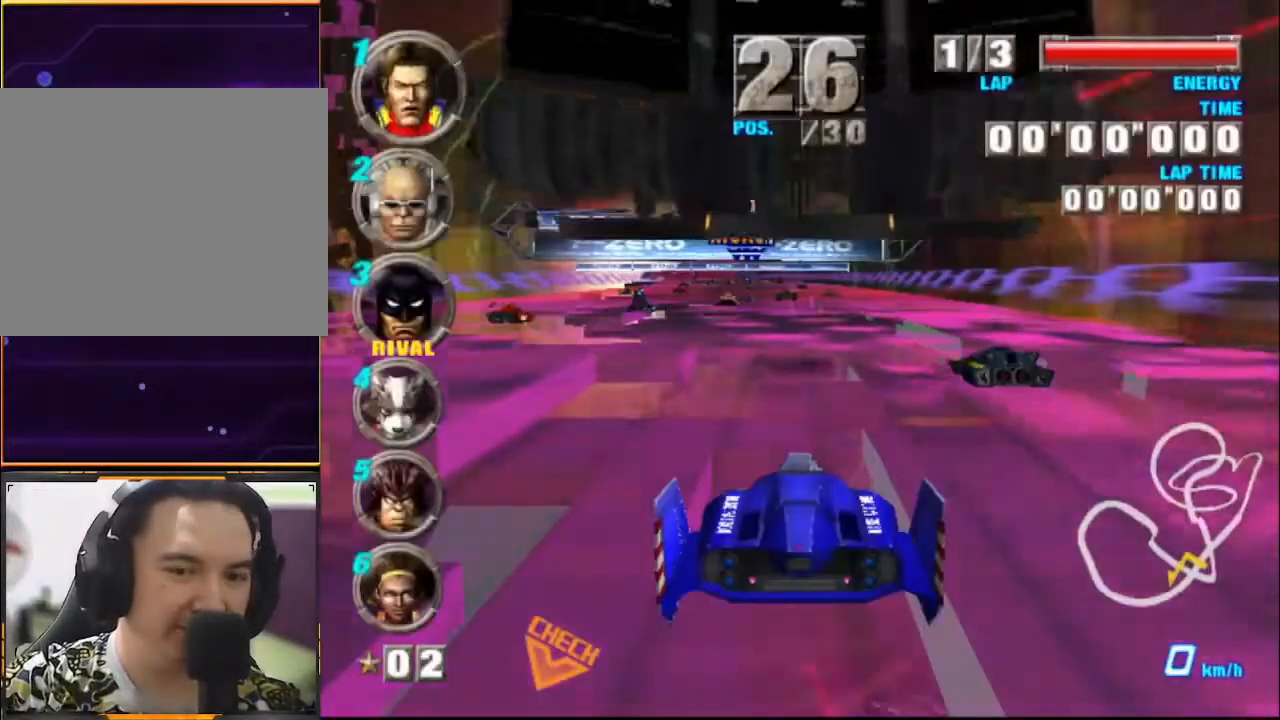
Gameplay with a controller (Xbox layout); each line is a JSON object with the inputs held at the frame after it. "events" lists button and stick changes between this image and that frame as [ms after this image, input, new state], when the widget could be followed in between. Not read: L1 L3 R1 R3 right_stick.
{"buttons": ["A"], "left_stick": "center", "events": [[400, "A", "down"]]}
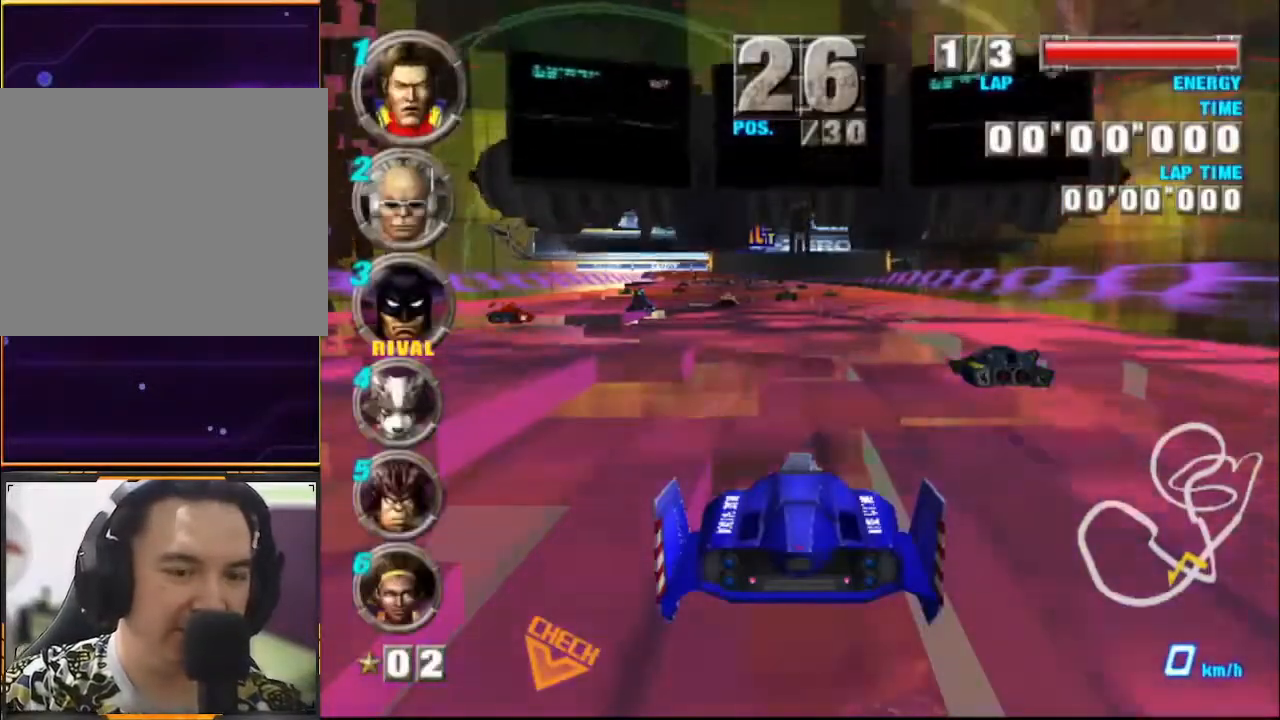
{"buttons": [], "left_stick": "center", "events": [[400, "A", "up"]]}
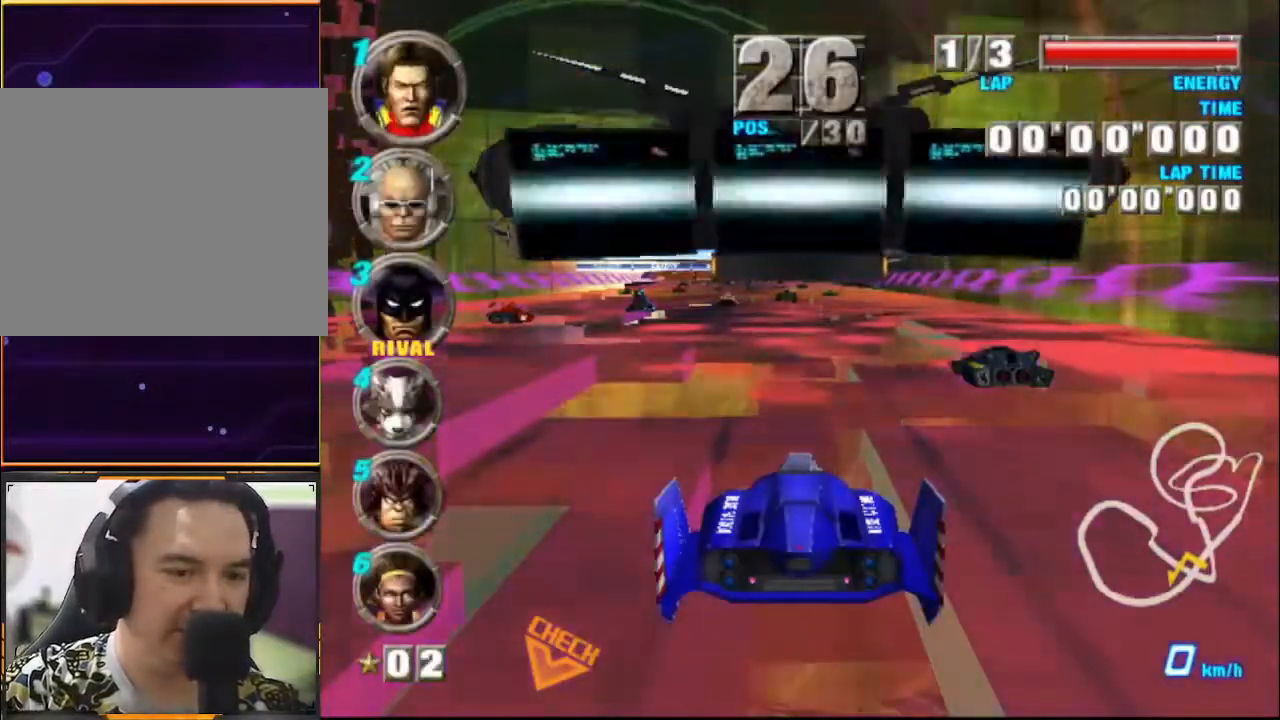
{"buttons": ["A"], "left_stick": "center", "events": [[33, "A", "down"]]}
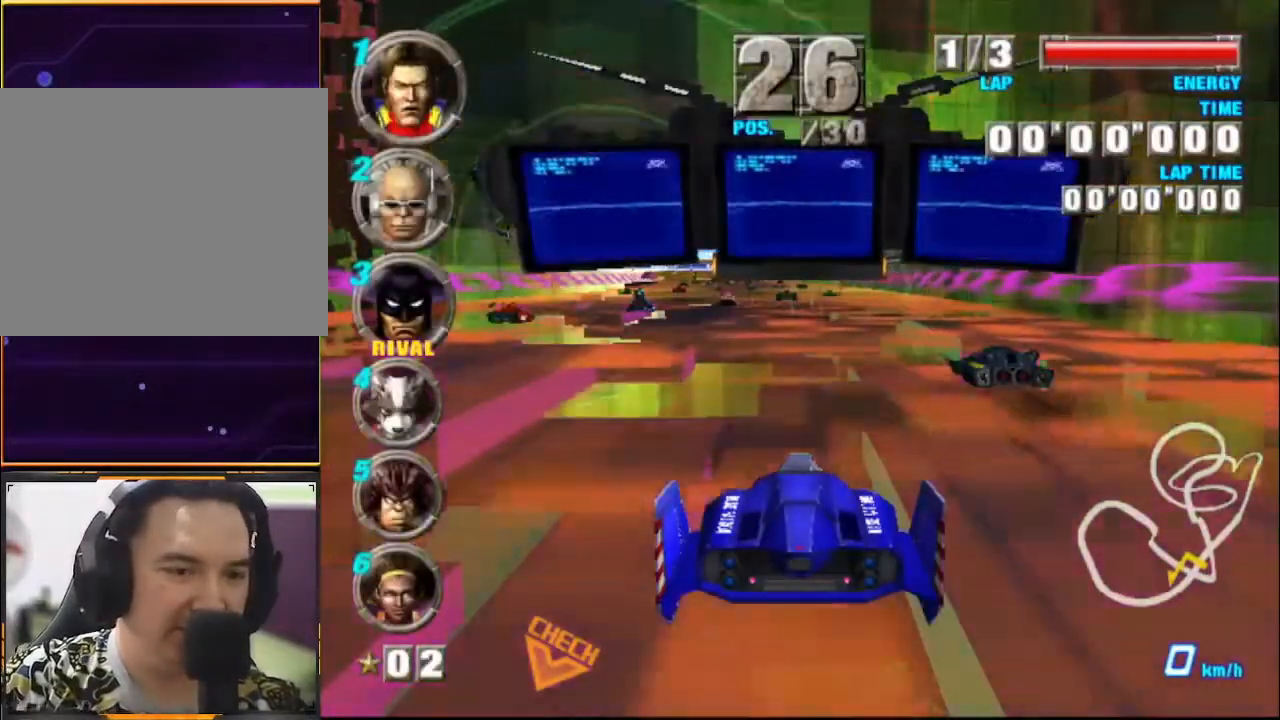
{"buttons": ["A"], "left_stick": "center", "events": [[333, "A", "up"], [433, "A", "down"]]}
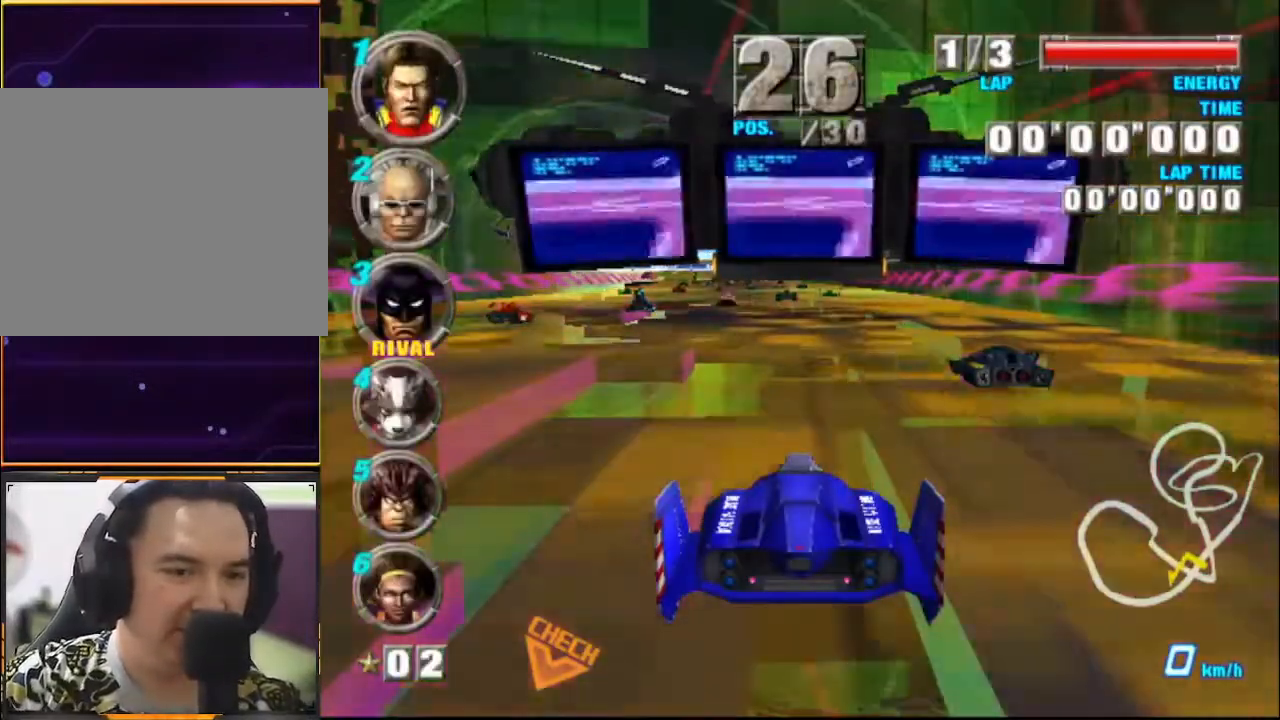
{"buttons": ["A"], "left_stick": "center", "events": []}
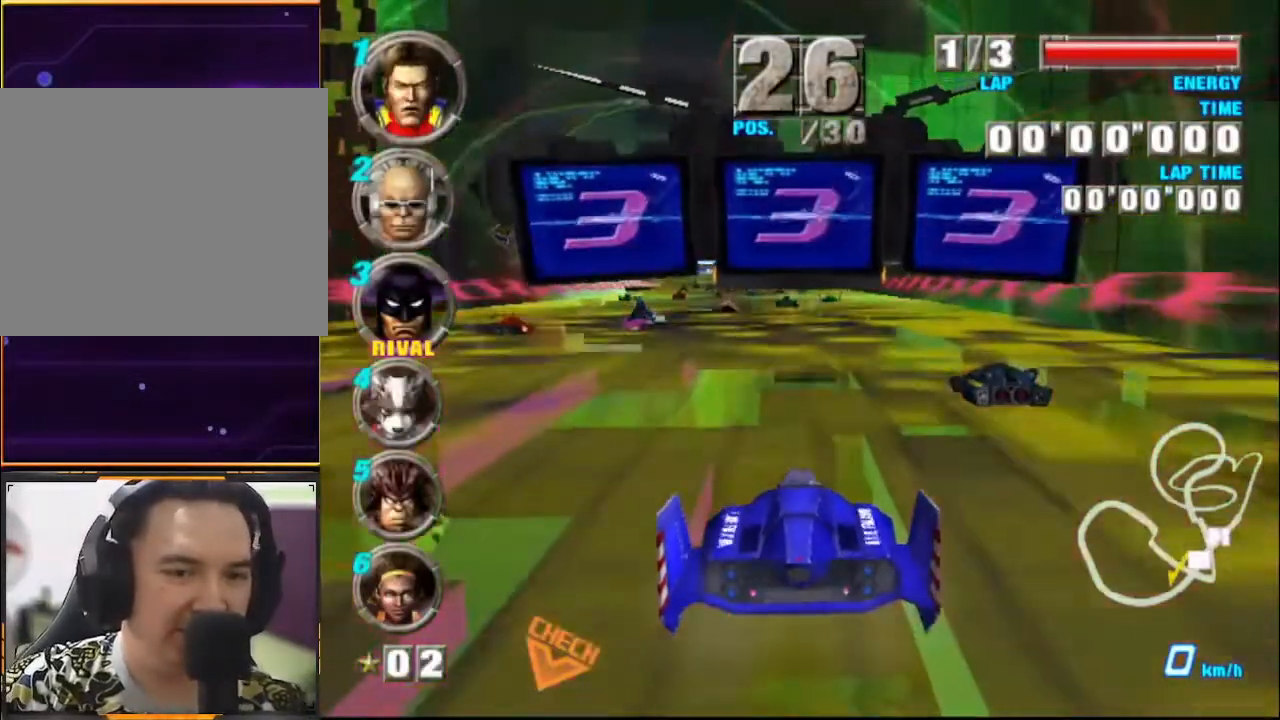
{"buttons": ["A"], "left_stick": "center", "events": []}
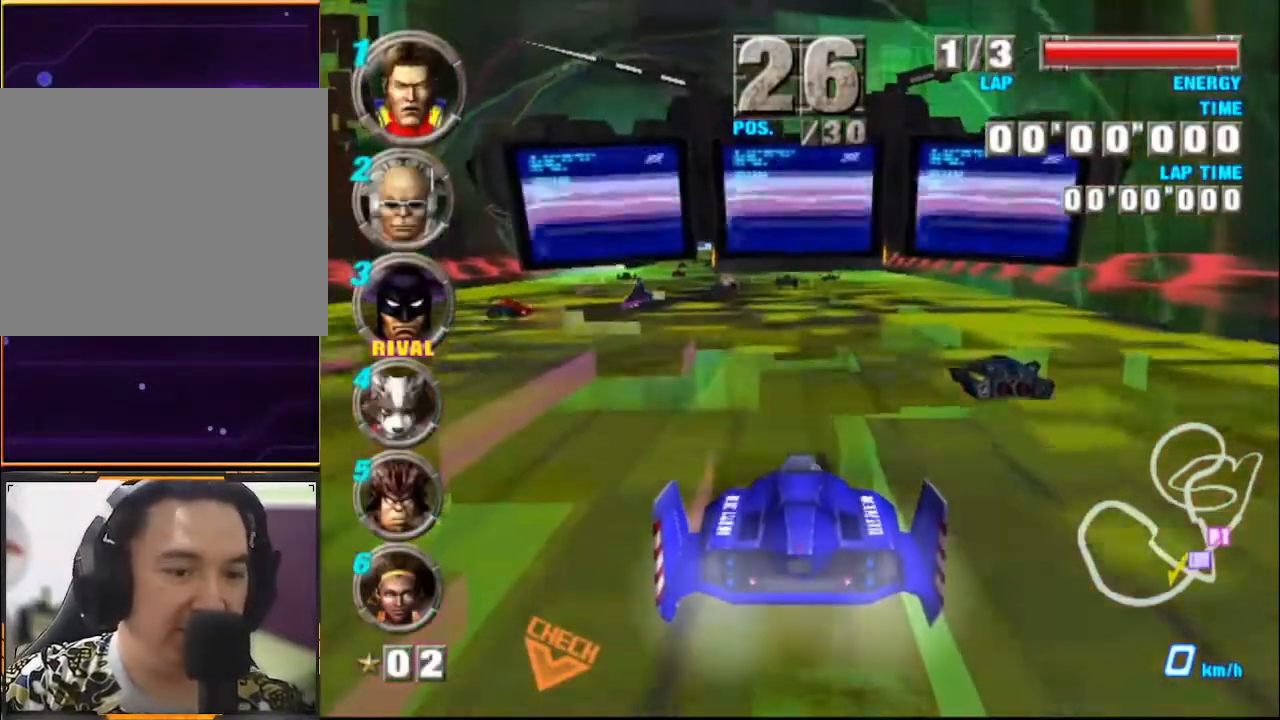
{"buttons": ["A"], "left_stick": "center", "events": []}
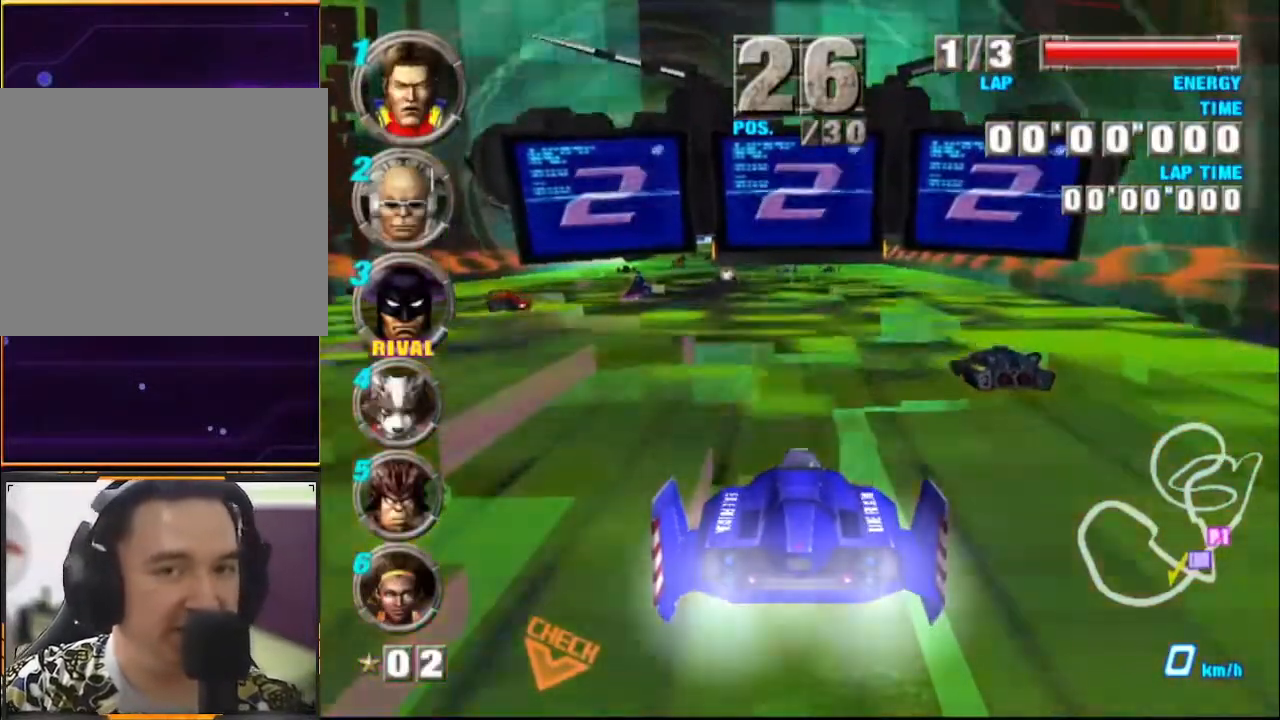
{"buttons": ["A"], "left_stick": "center", "events": []}
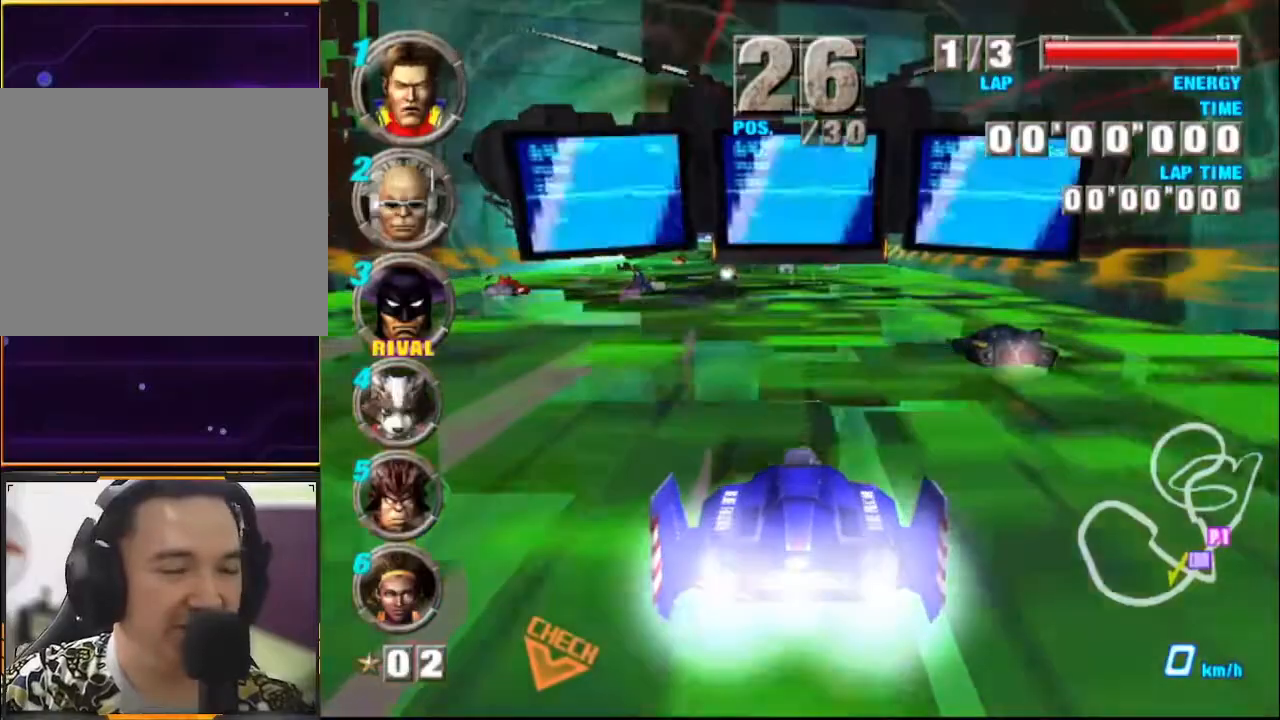
{"buttons": ["A"], "left_stick": "center", "events": []}
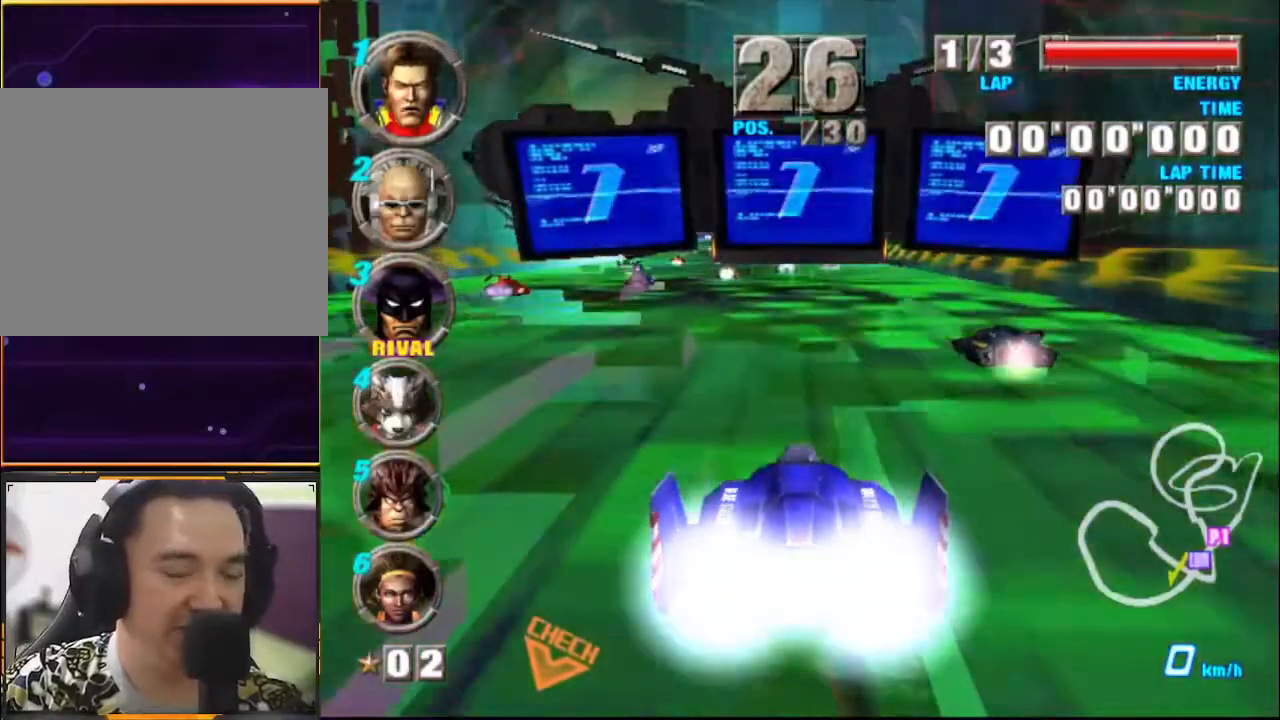
{"buttons": ["A"], "left_stick": "left", "events": [[167, "left_stick", "left"]]}
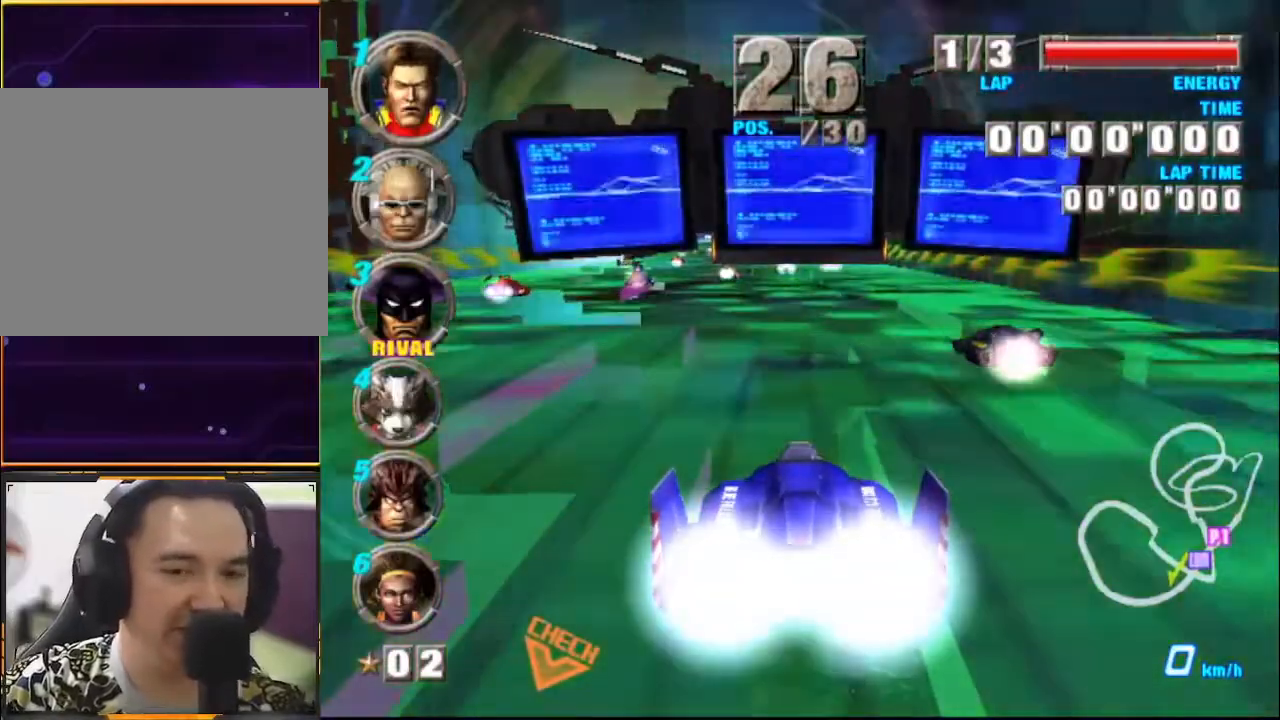
{"buttons": ["A"], "left_stick": "center", "events": [[200, "left_stick", "center"]]}
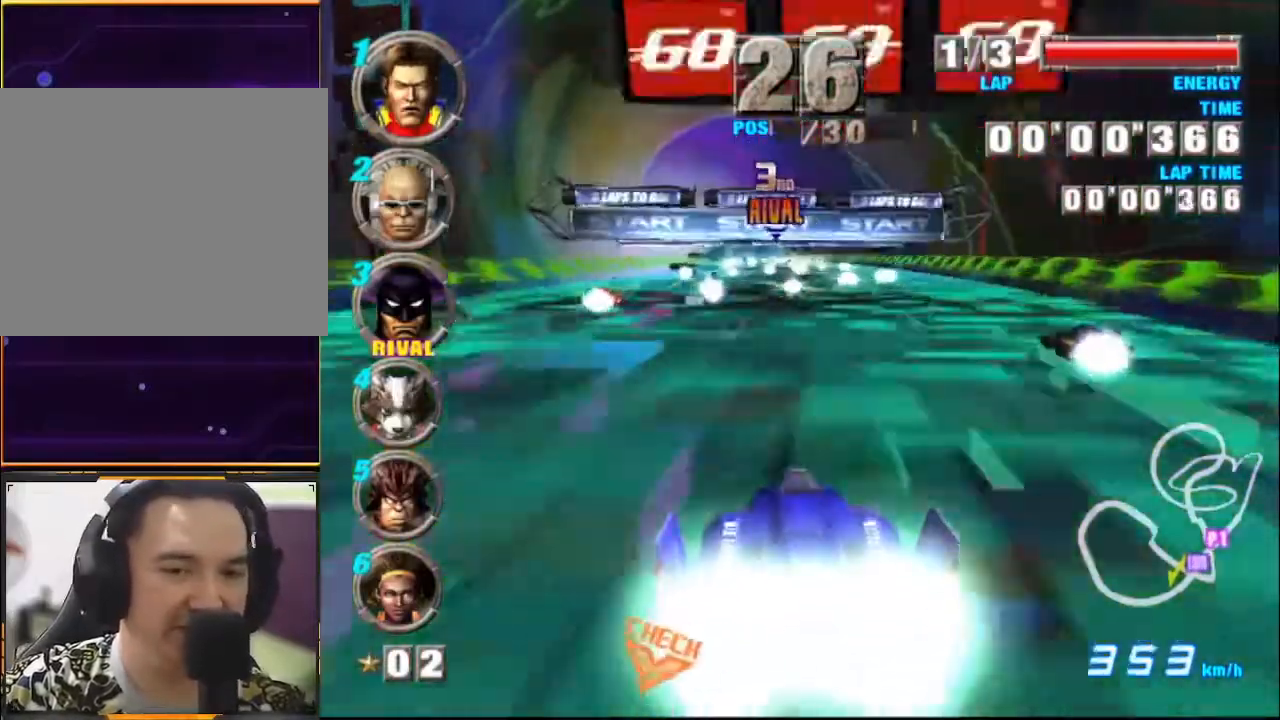
{"buttons": ["A"], "left_stick": "center", "events": []}
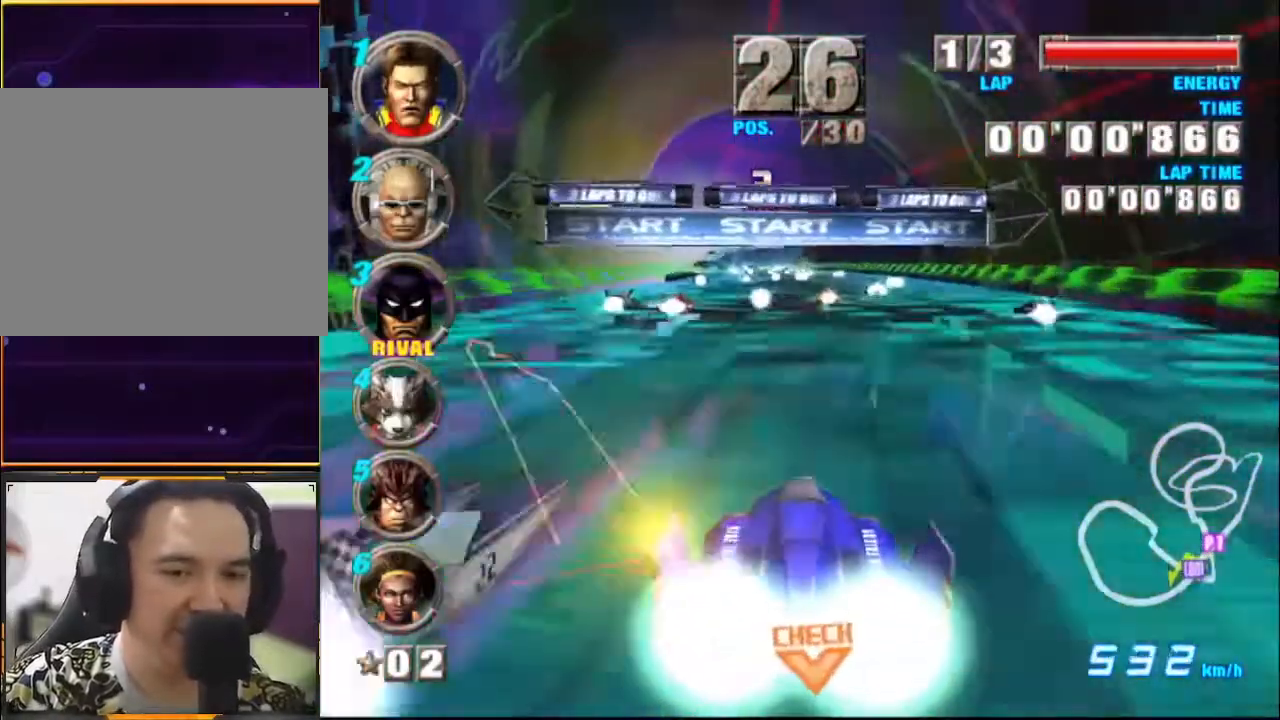
{"buttons": ["A"], "left_stick": "center", "events": []}
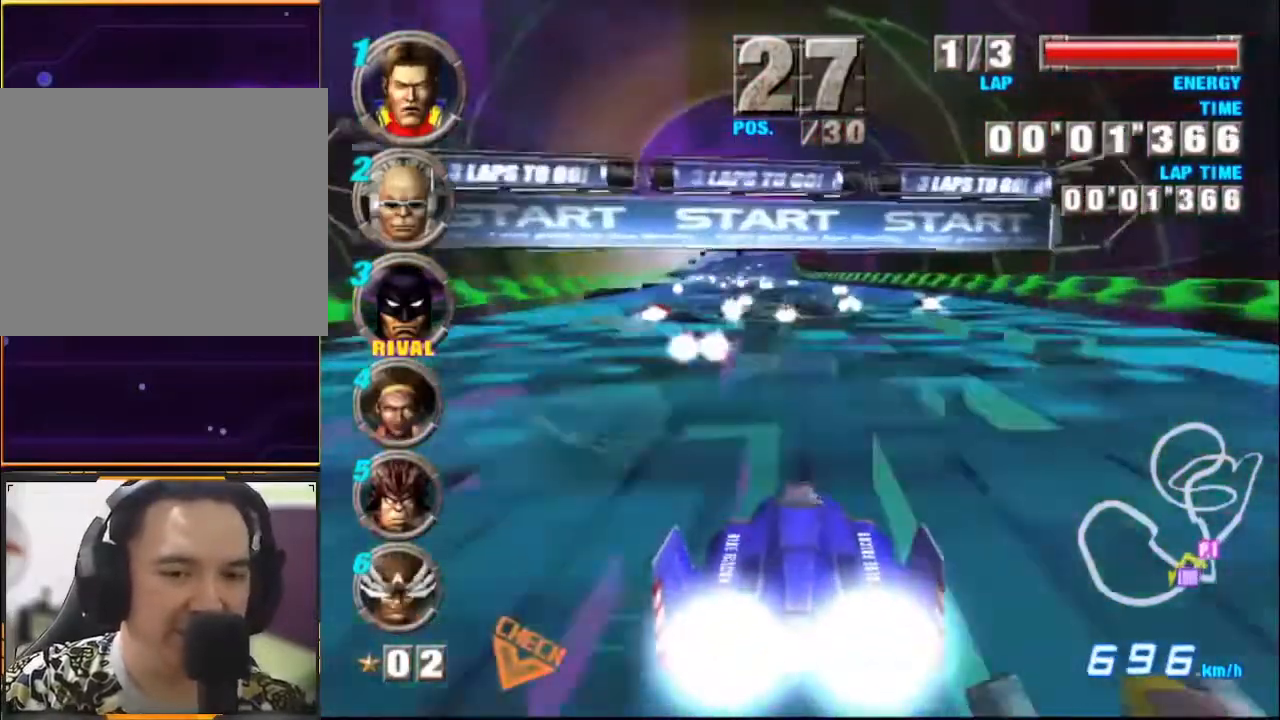
{"buttons": ["A"], "left_stick": "center", "events": [[167, "left_stick", "left"], [333, "left_stick", "center"]]}
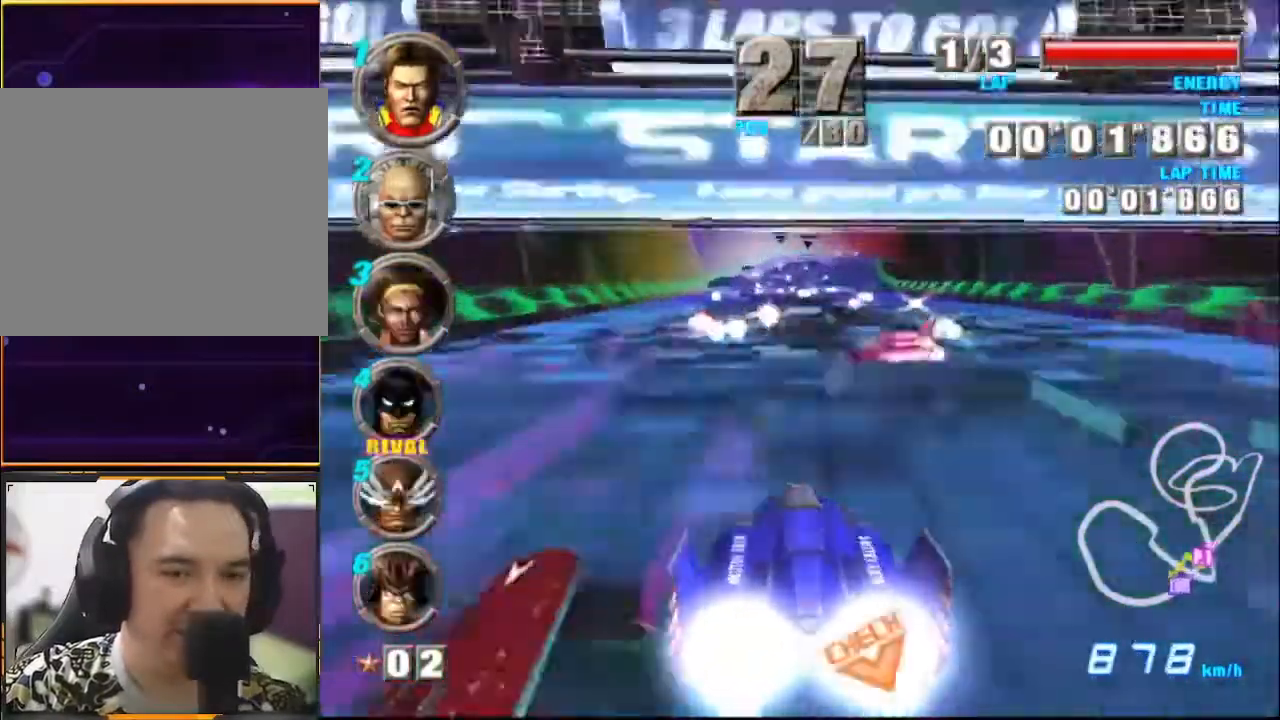
{"buttons": ["A"], "left_stick": "right", "events": [[267, "left_stick", "left"], [400, "left_stick", "center"], [500, "left_stick", "right"]]}
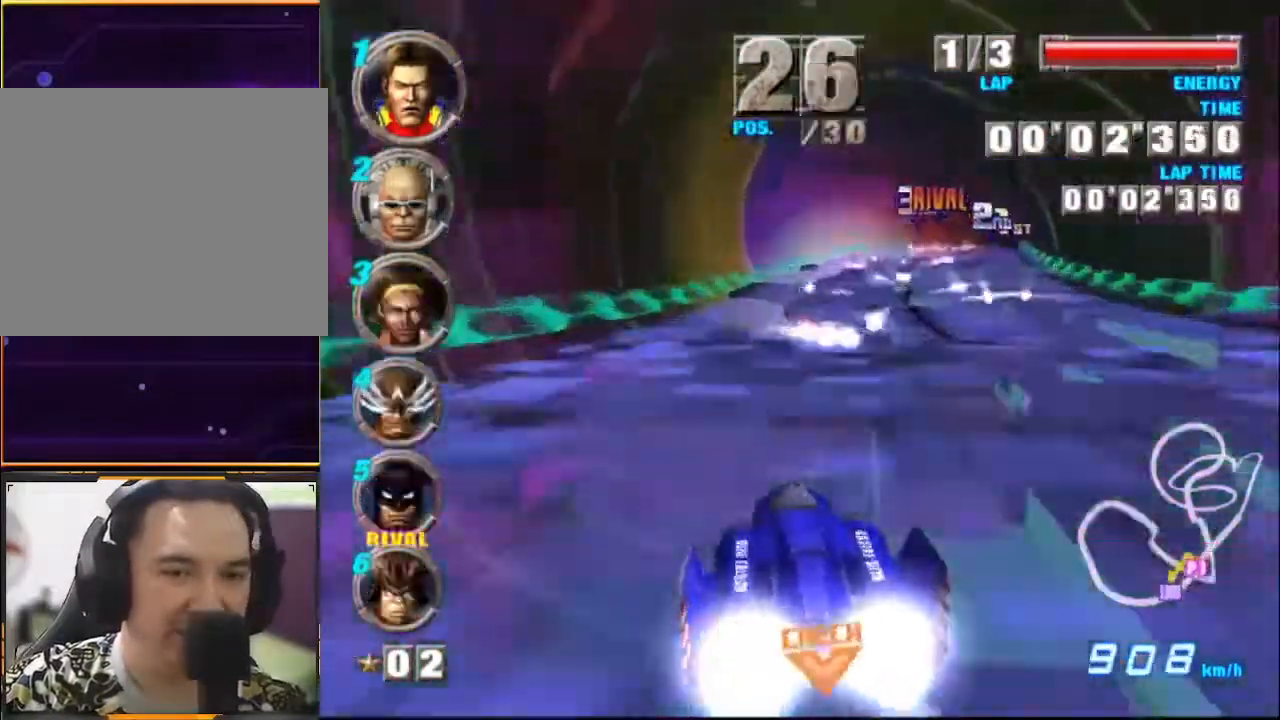
{"buttons": ["A"], "left_stick": "right", "events": [[300, "left_stick", "center"], [433, "left_stick", "right"]]}
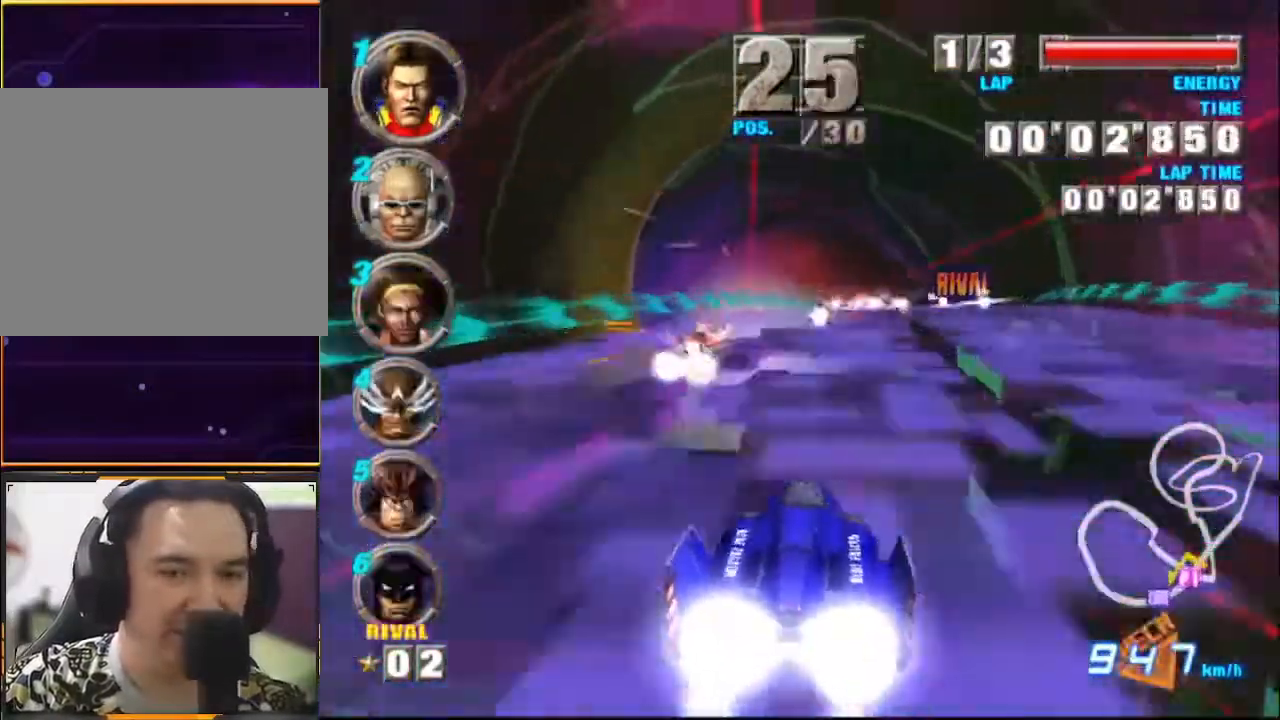
{"buttons": ["A"], "left_stick": "right", "events": [[133, "left_stick", "center"], [433, "left_stick", "right"]]}
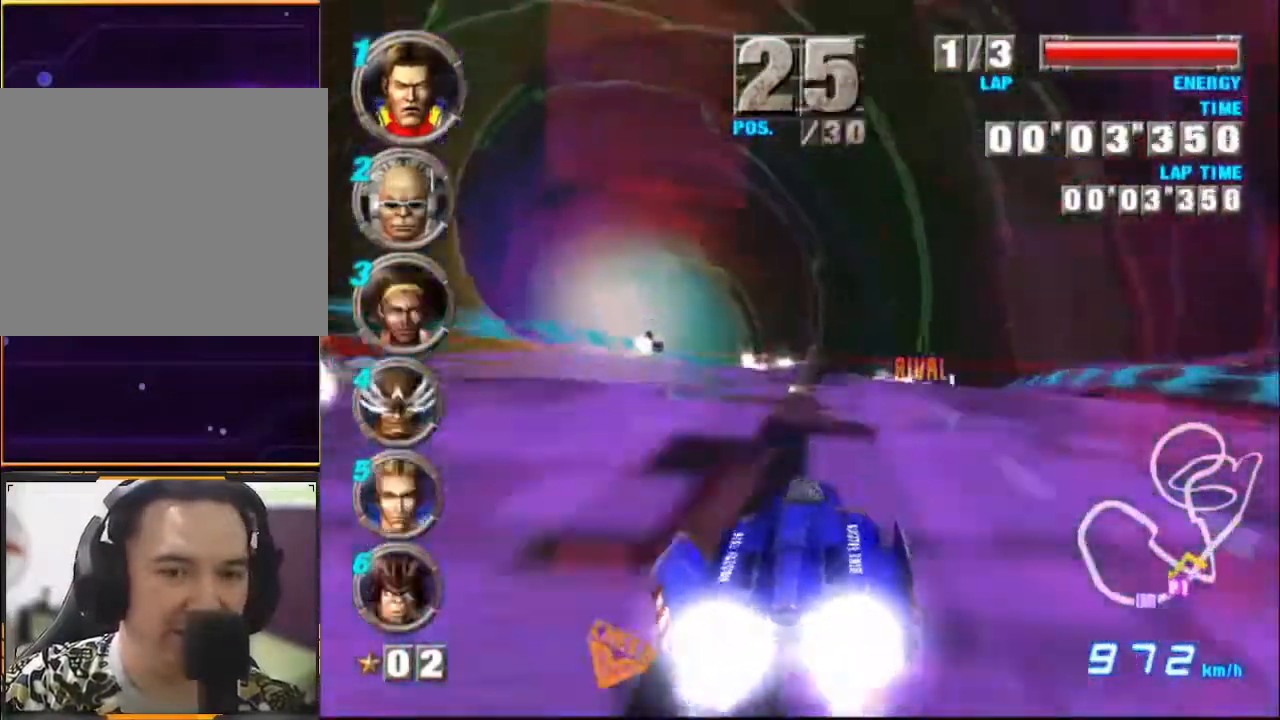
{"buttons": ["A"], "left_stick": "right", "events": []}
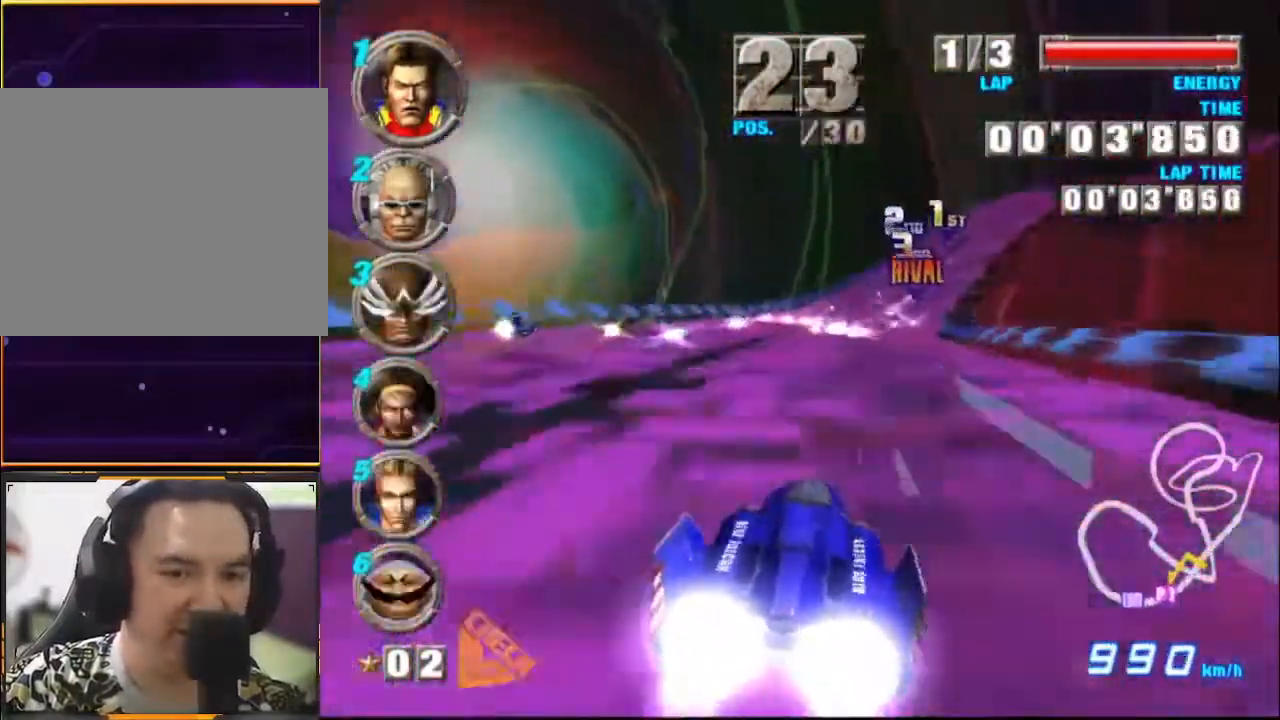
{"buttons": ["A"], "left_stick": "right", "events": [[133, "left_stick", "center"], [400, "left_stick", "right"]]}
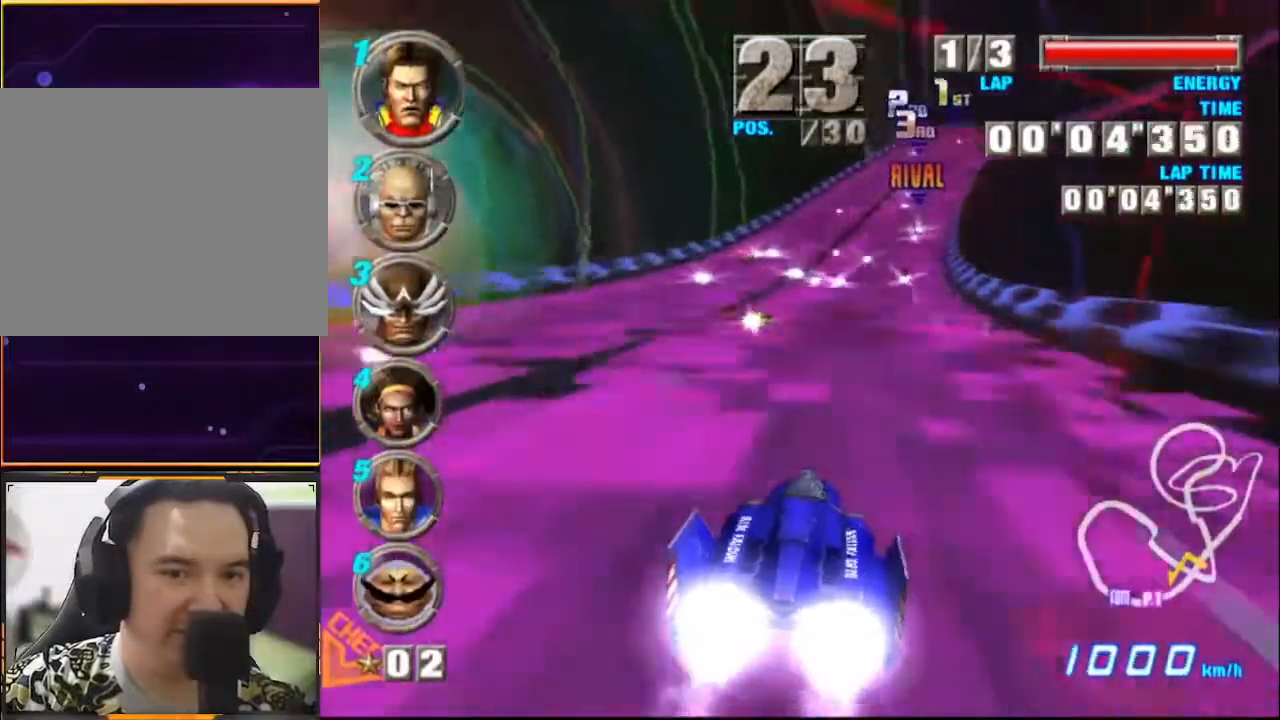
{"buttons": ["A"], "left_stick": "right", "events": []}
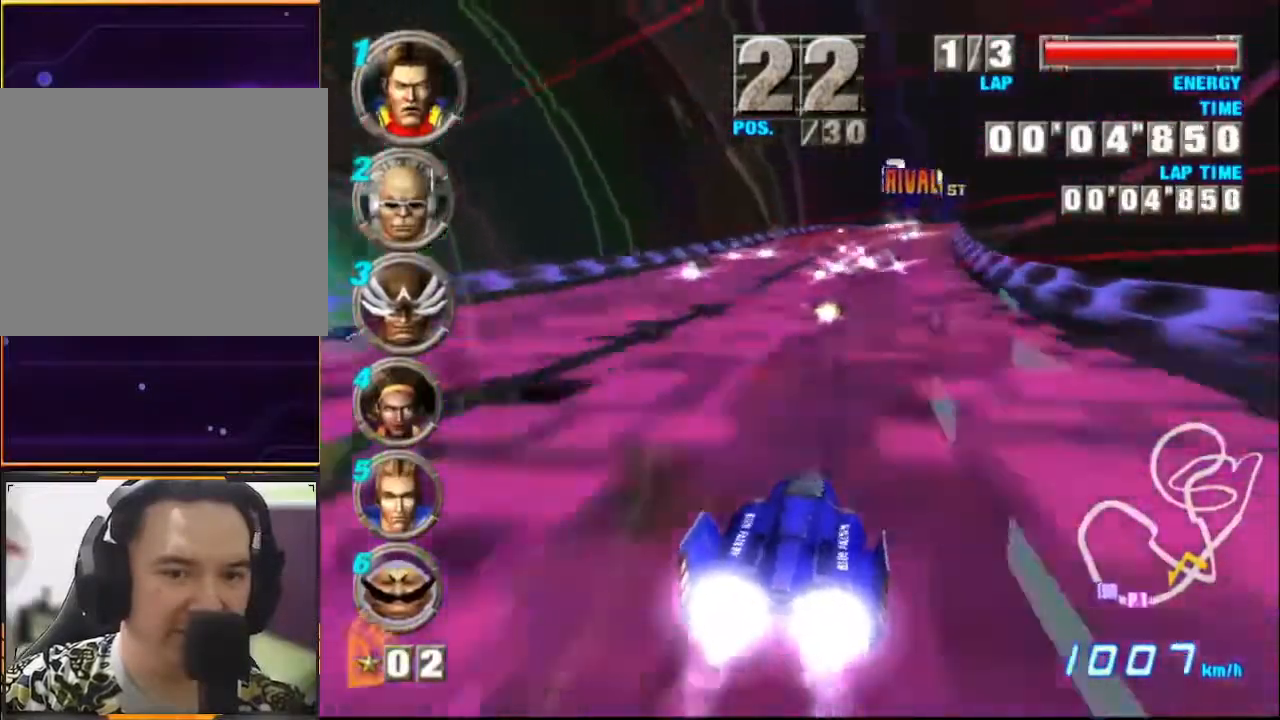
{"buttons": ["A"], "left_stick": "right", "events": []}
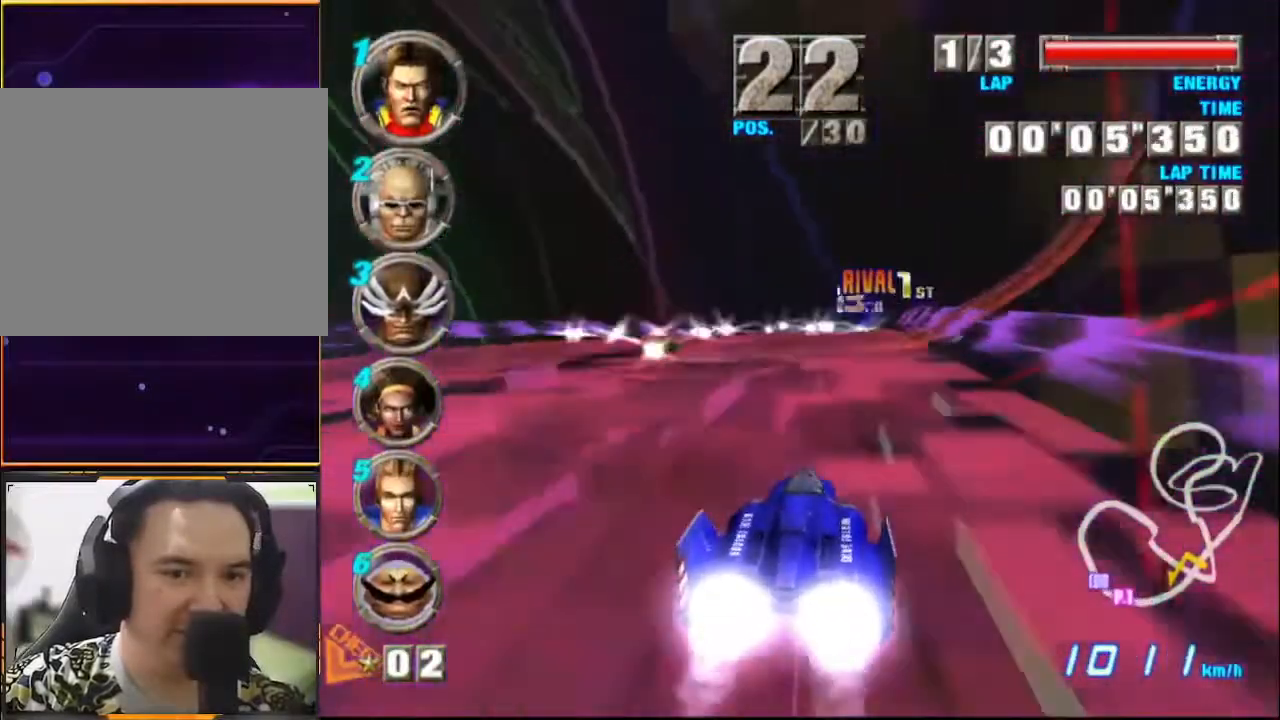
{"buttons": ["A"], "left_stick": "right", "events": []}
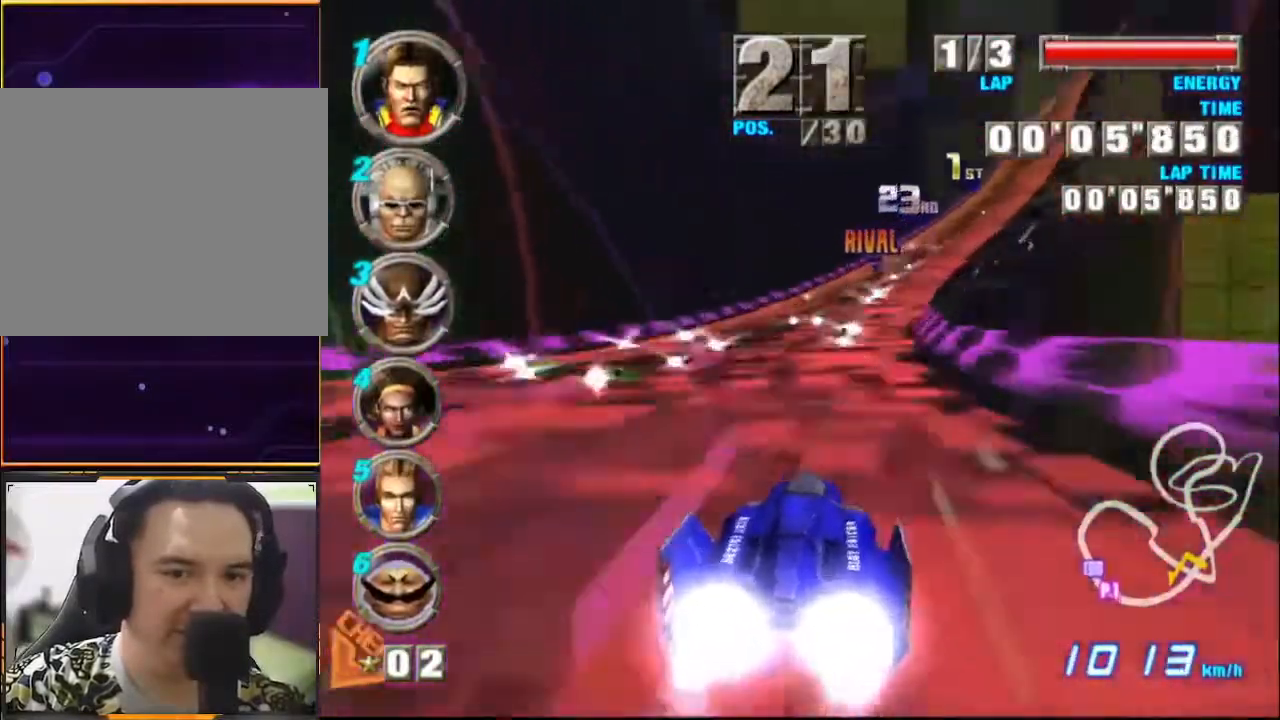
{"buttons": ["A"], "left_stick": "right", "events": []}
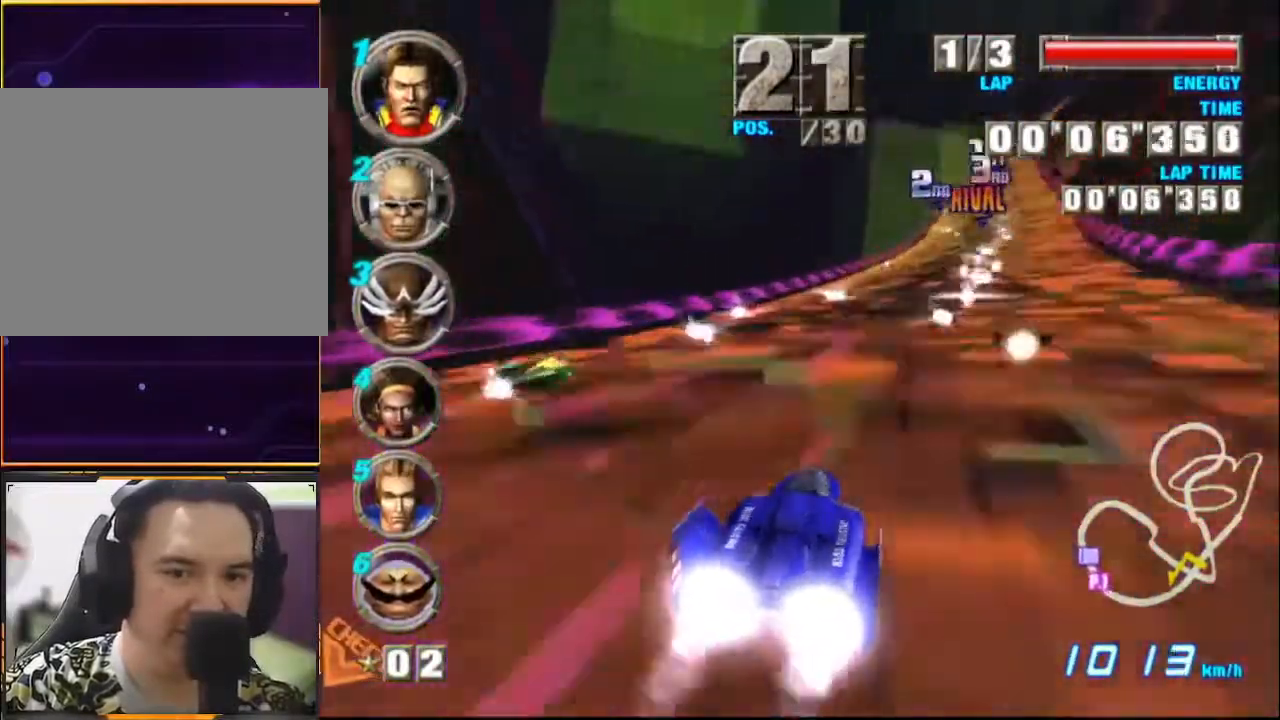
{"buttons": ["A"], "left_stick": "right", "events": [[133, "left_stick", "center"], [433, "left_stick", "right"]]}
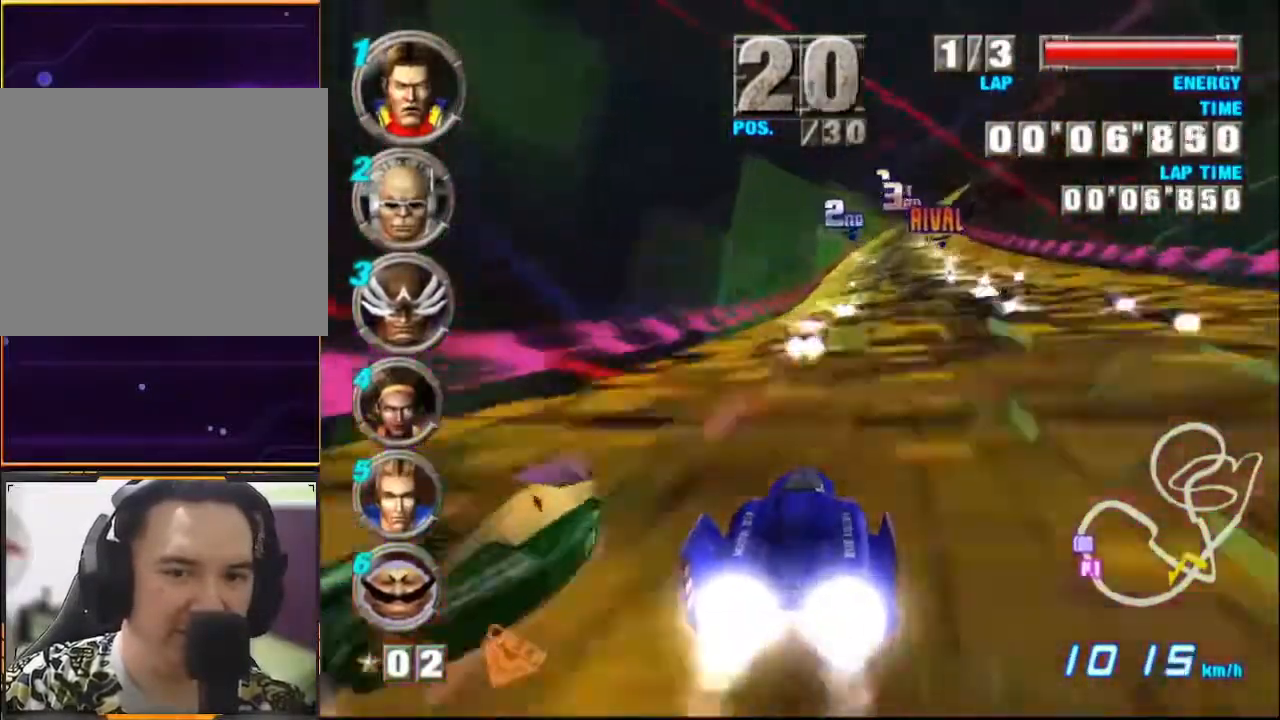
{"buttons": ["A"], "left_stick": "center", "events": [[333, "left_stick", "center"]]}
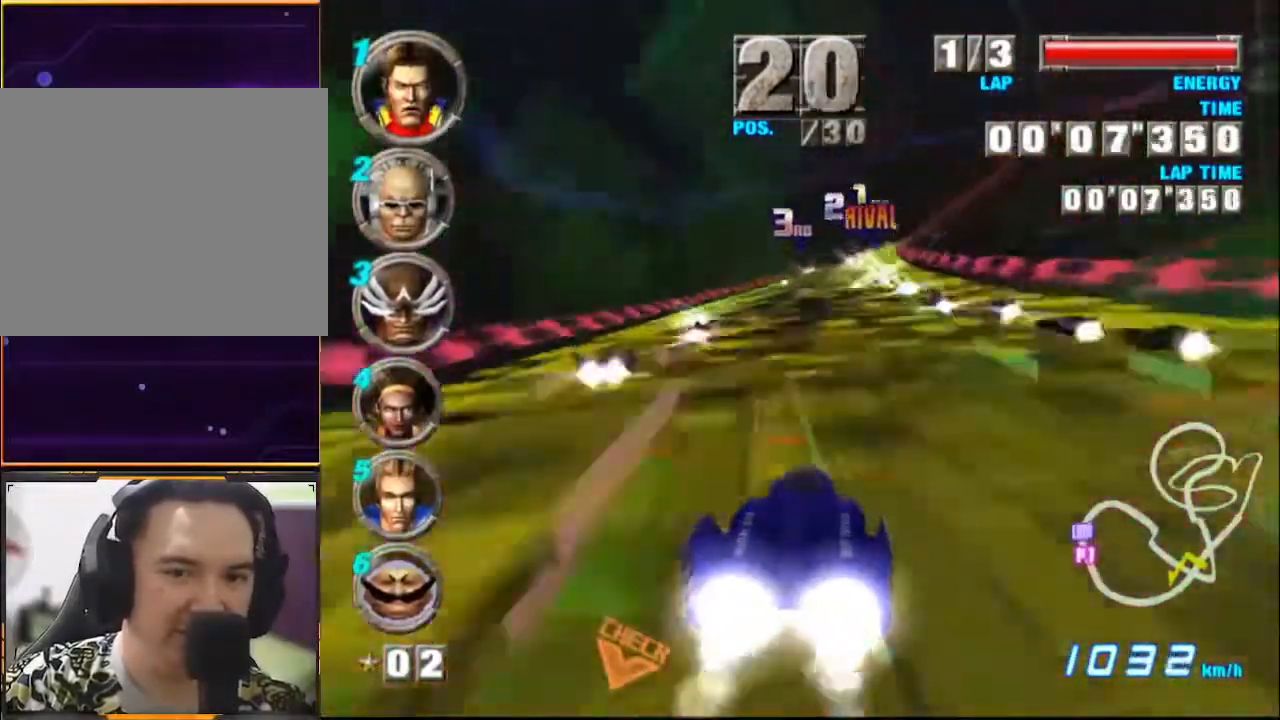
{"buttons": ["A"], "left_stick": "right", "events": [[200, "left_stick", "right"]]}
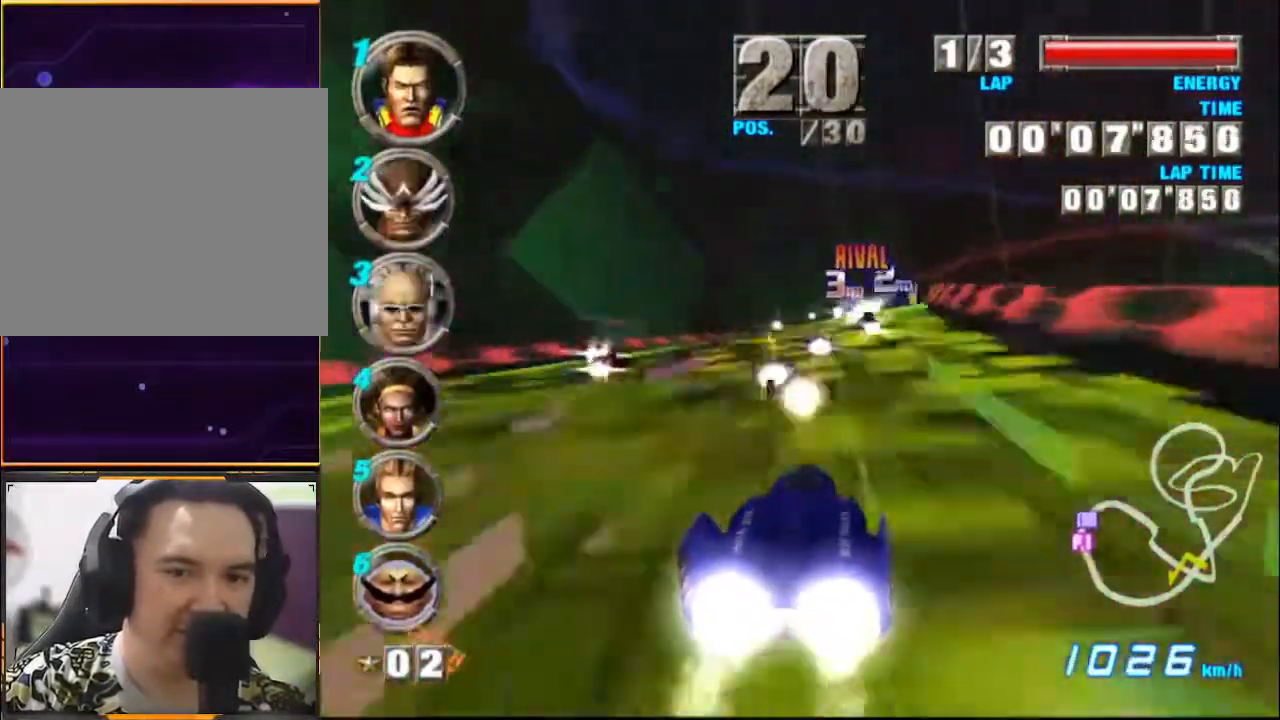
{"buttons": ["A"], "left_stick": "right", "events": []}
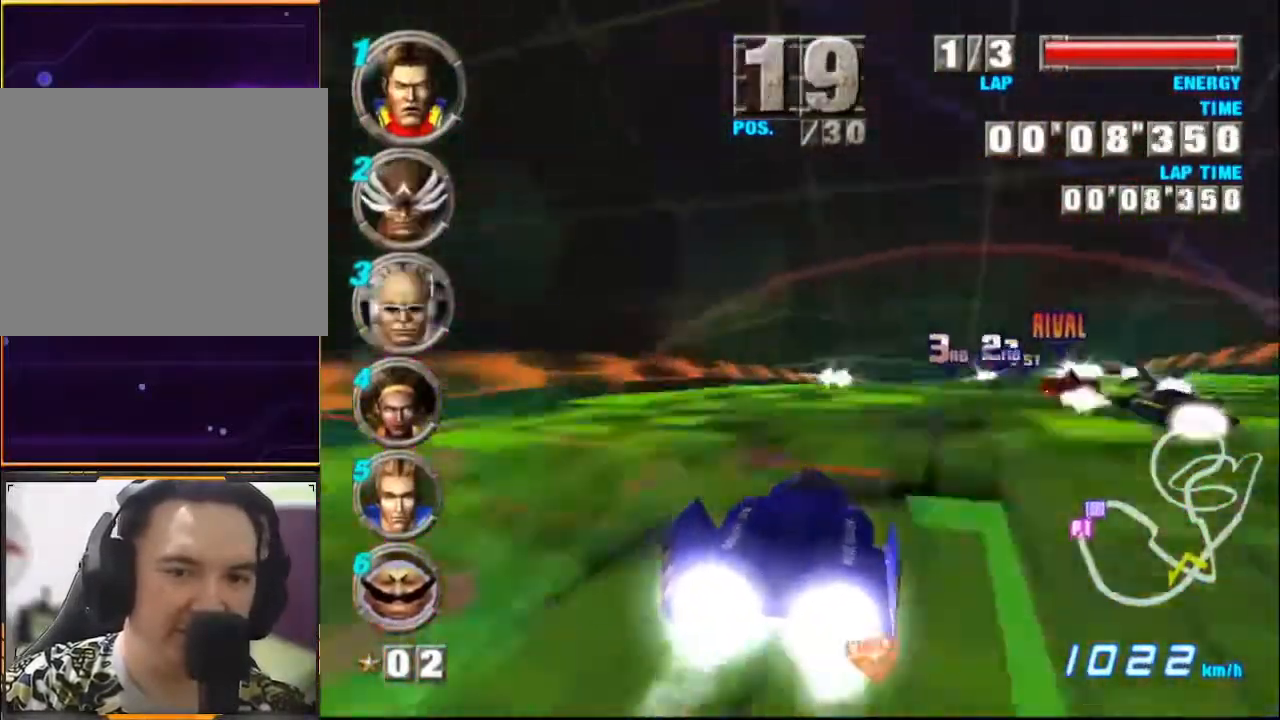
{"buttons": ["A"], "left_stick": "right", "events": []}
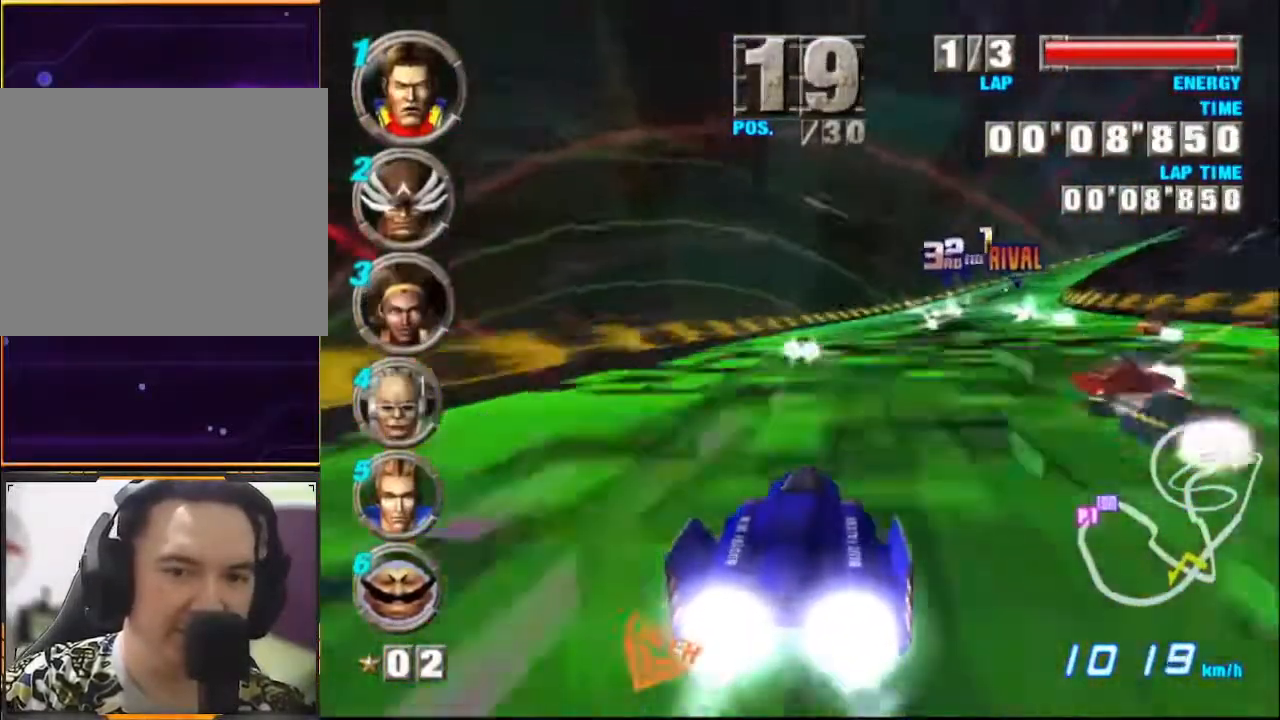
{"buttons": ["A"], "left_stick": "right", "events": [[133, "left_stick", "center"], [367, "left_stick", "right"]]}
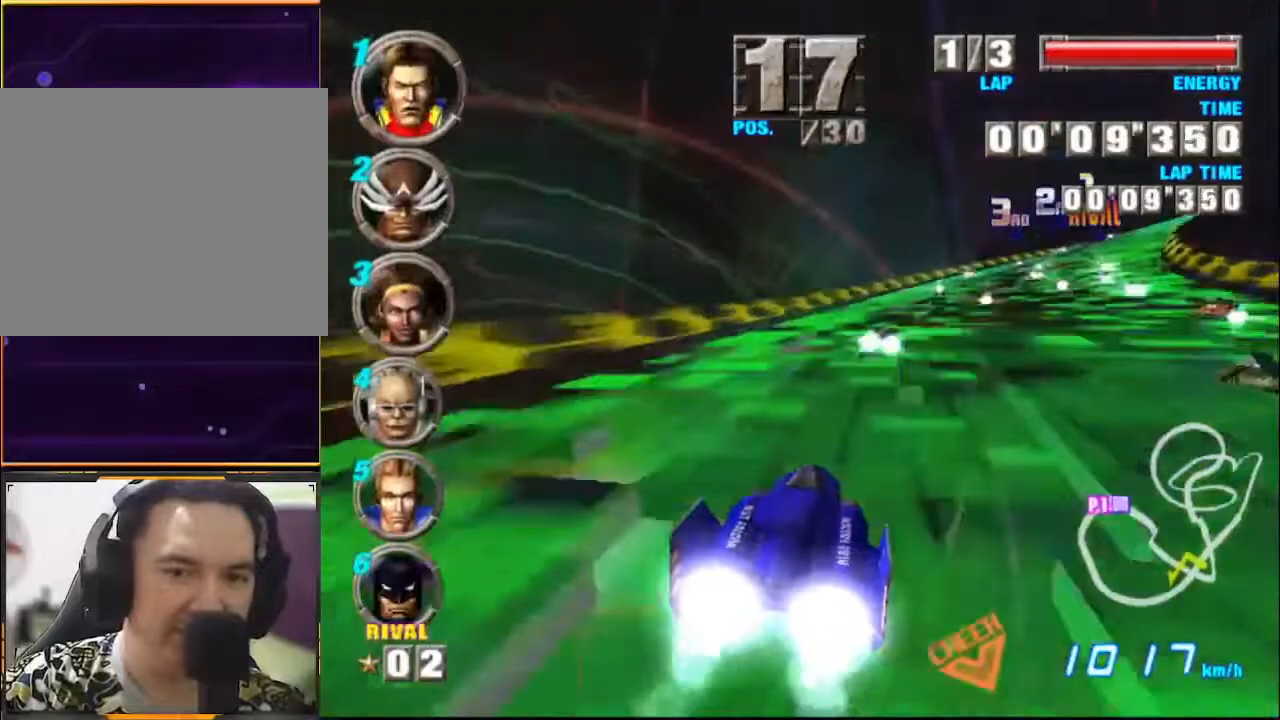
{"buttons": ["A"], "left_stick": "right", "events": []}